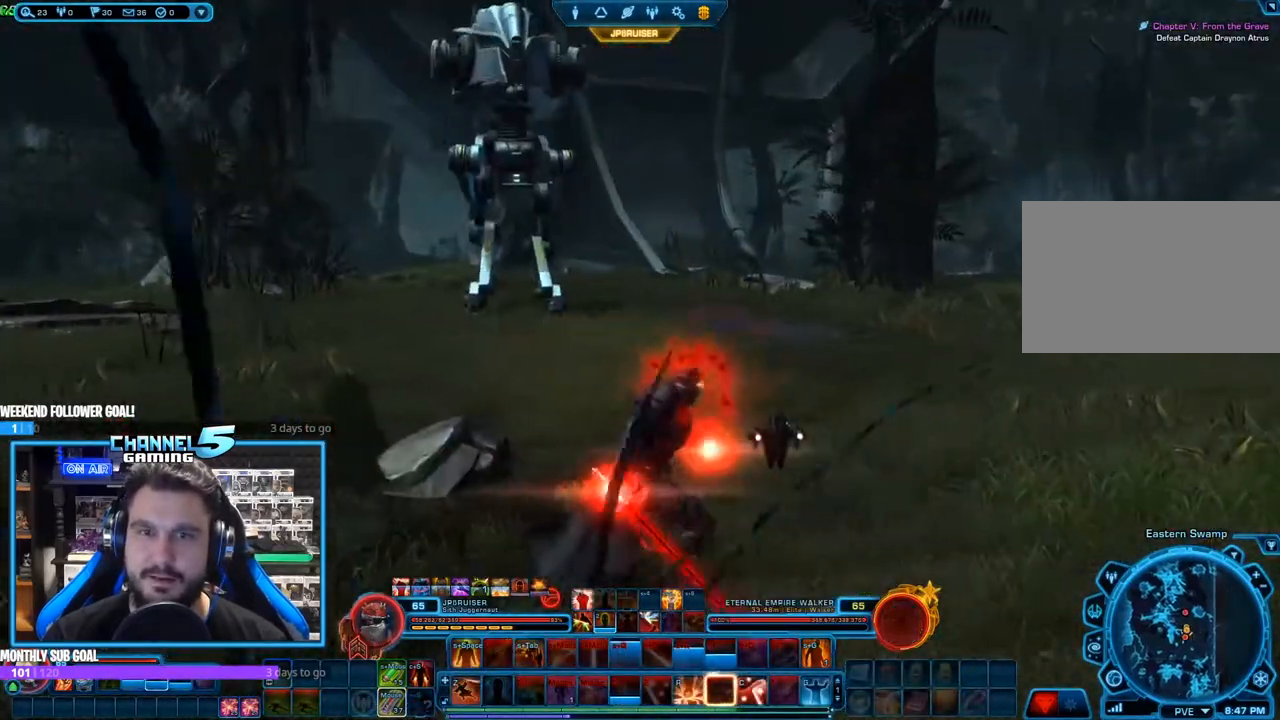
Gameplay with keyboard and mouse; each line is a JSON object with the keys and mouse buttons held at the frame after it. "events" lists presses ("down") and releases ("up") of "1", "2", "3", "4", "5", "a", "alt", "b", "c", "ctrl", "d", "e", "f", "g", "q", "r", "s", "shift", "space", "t", "tab", "tilde", "v", "w", "x", "z", "mouse_left", "mouse_wheel", "mouse_right", "mouse_mb4" and "mouse_mb5" between this image and that frame as [ms after this image, input, new state], when the widget could be followed in between. "mouse_left", "mouse_wheel", "mouse_right", "mouse_mb4", "mouse_mb5" = the "left", "wheel", "right", "mb4", "mb5" buttons of the "mouse" list. No other keys are recorded. "wheel" means that the mouse wheel is clicked or scrolled. Mouse movement is not recorded.
{"keys": ["d", "s"], "mouse": ["right"], "events": [[17, "shift", "up"], [67, "w", "up"], [483, "s", "down"]]}
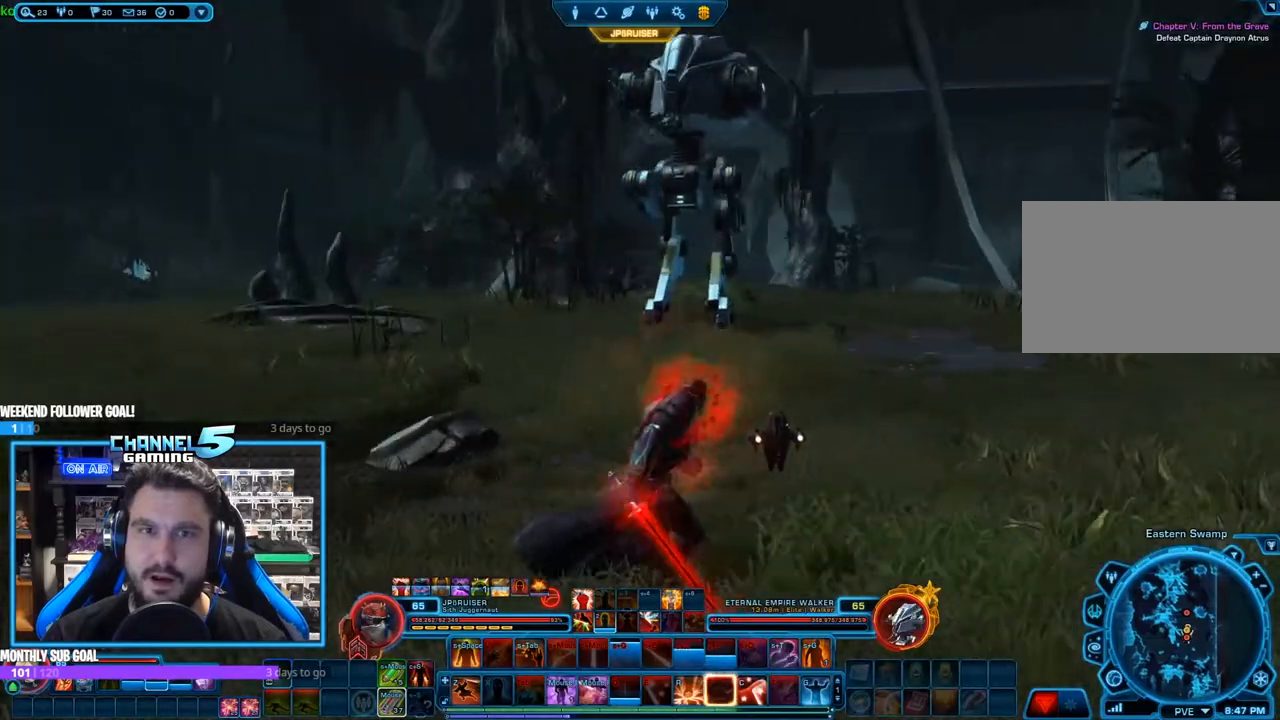
{"keys": ["s"], "mouse": [], "events": [[167, "mouse_right", "up"], [267, "d", "up"]]}
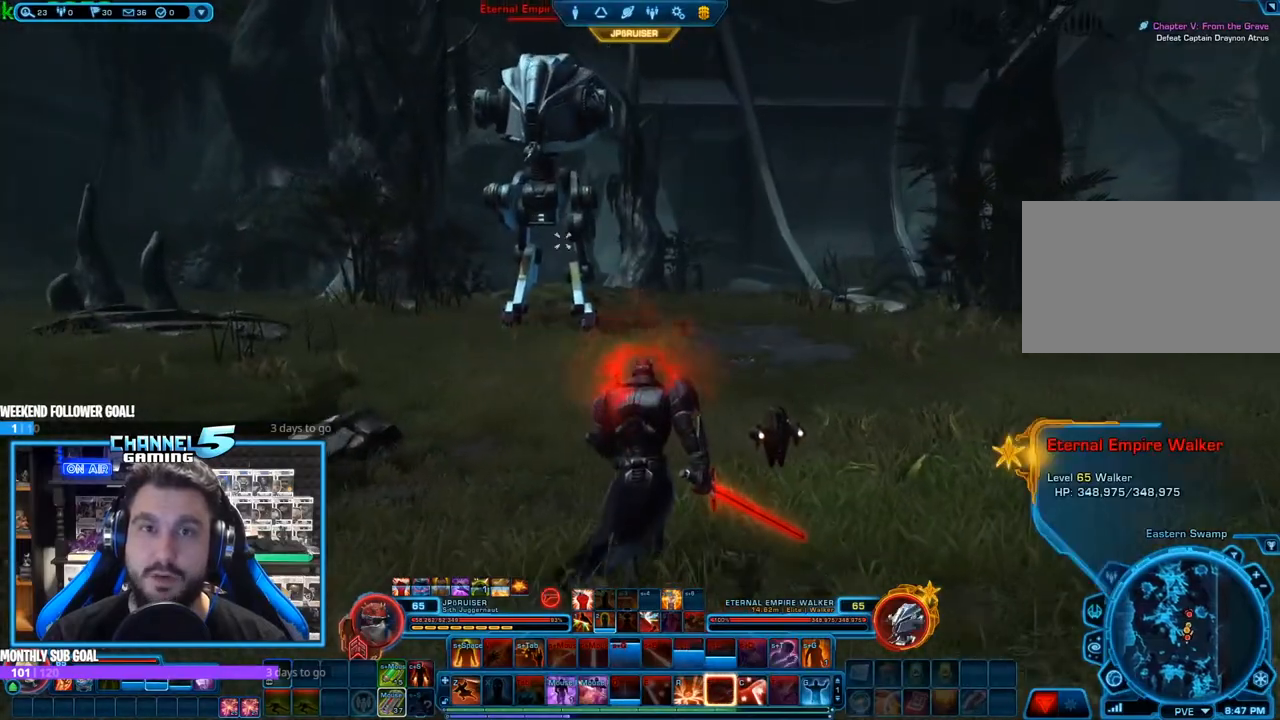
{"keys": ["d"], "mouse": ["right"], "events": [[183, "mouse_left", "down"], [233, "mouse_left", "up"], [383, "d", "down"], [383, "mouse_right", "down"], [417, "s", "up"]]}
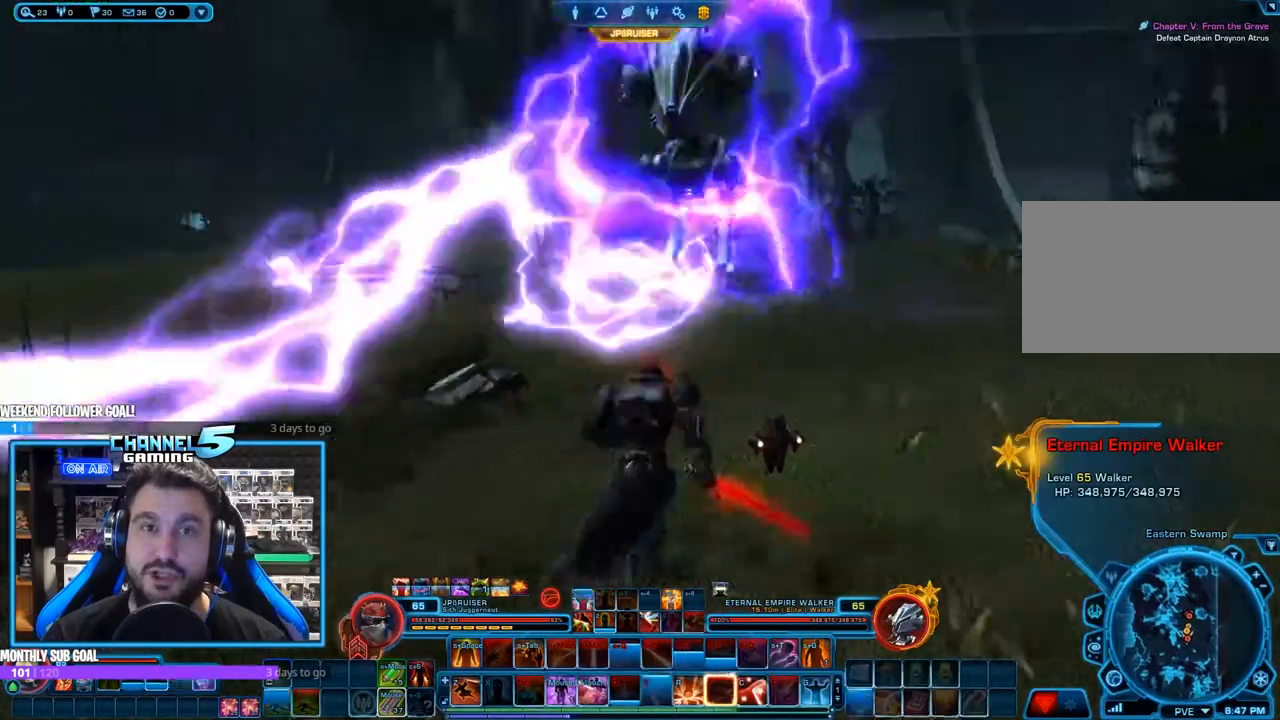
{"keys": ["d"], "mouse": ["right", "mb4"], "events": [[167, "mouse_mb4", "down"], [250, "mouse_mb4", "up"], [300, "mouse_mb4", "down"], [433, "mouse_mb4", "up"], [483, "mouse_mb4", "down"]]}
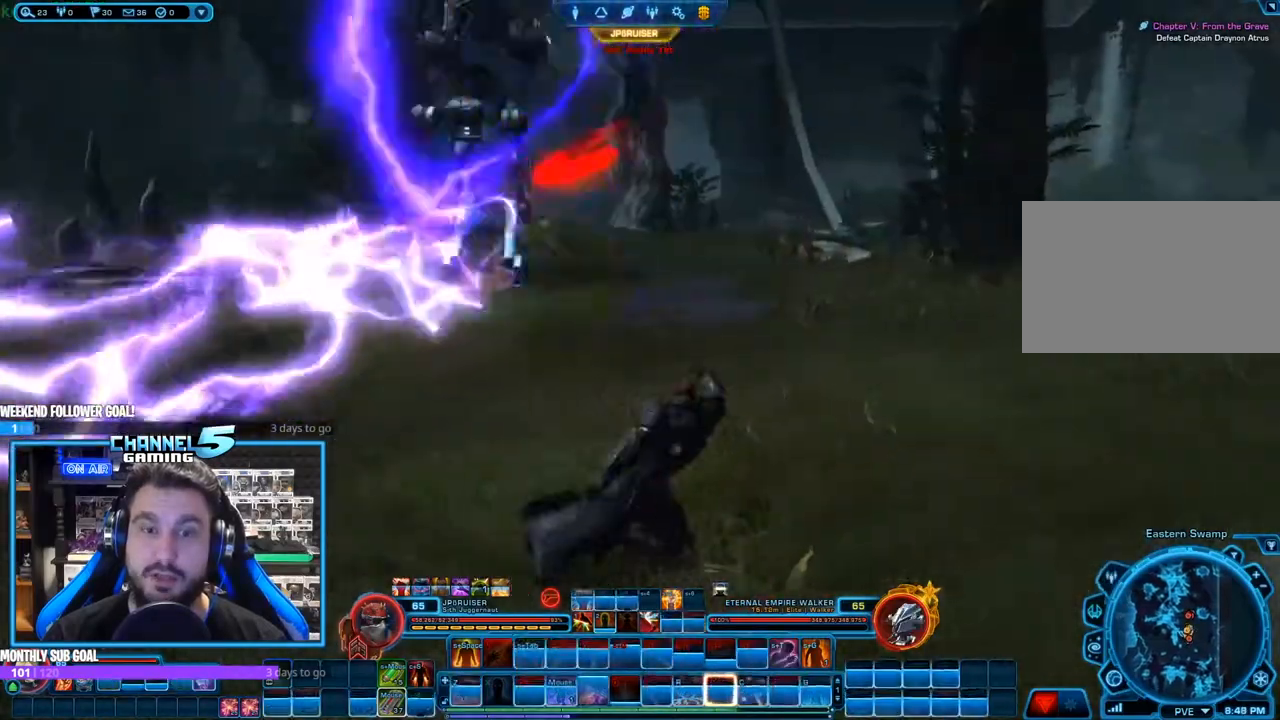
{"keys": ["d"], "mouse": ["right", "mb5"], "events": [[33, "w", "down"], [133, "d", "up"], [133, "mouse_mb4", "up"], [267, "mouse_mb5", "down"], [400, "d", "down"], [400, "mouse_mb5", "up"], [500, "mouse_mb5", "down"], [500, "w", "up"]]}
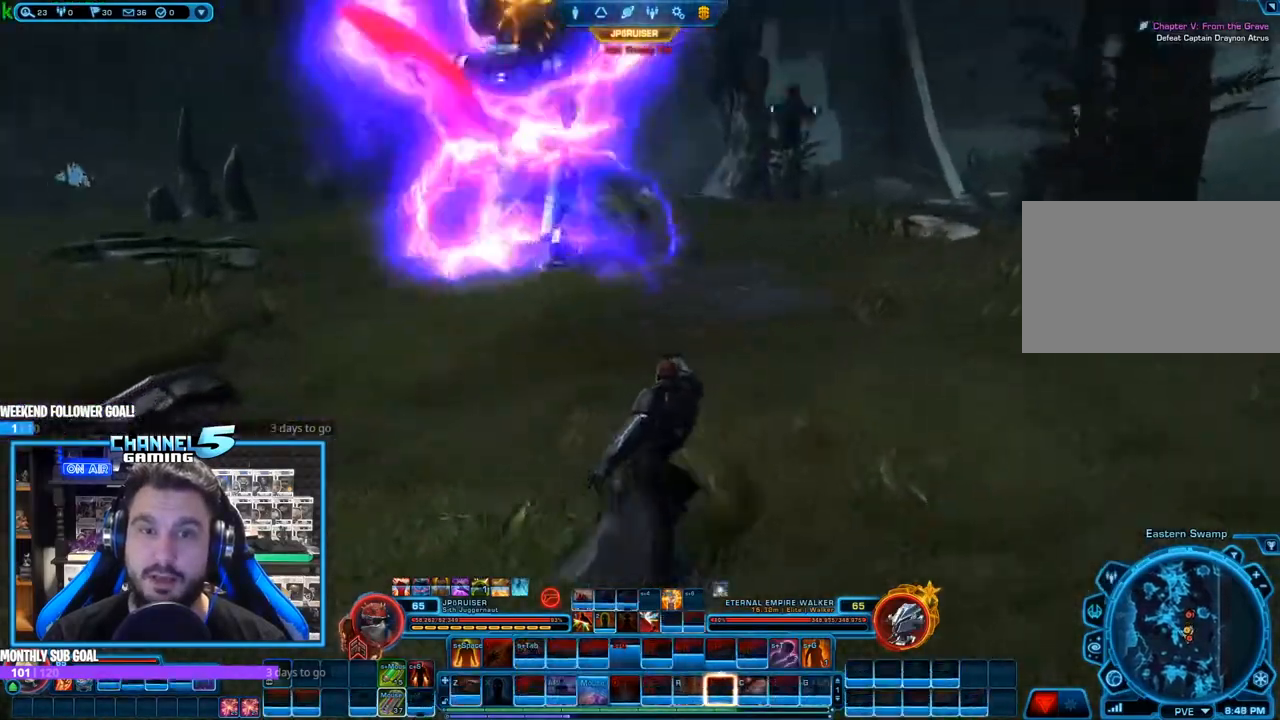
{"keys": ["d", "w"], "mouse": ["right", "mb5"], "events": [[100, "mouse_mb5", "up"], [133, "mouse_mb5", "down"], [183, "w", "down"], [233, "mouse_mb5", "up"], [333, "mouse_mb5", "down"], [417, "mouse_mb5", "up"], [467, "mouse_mb5", "down"]]}
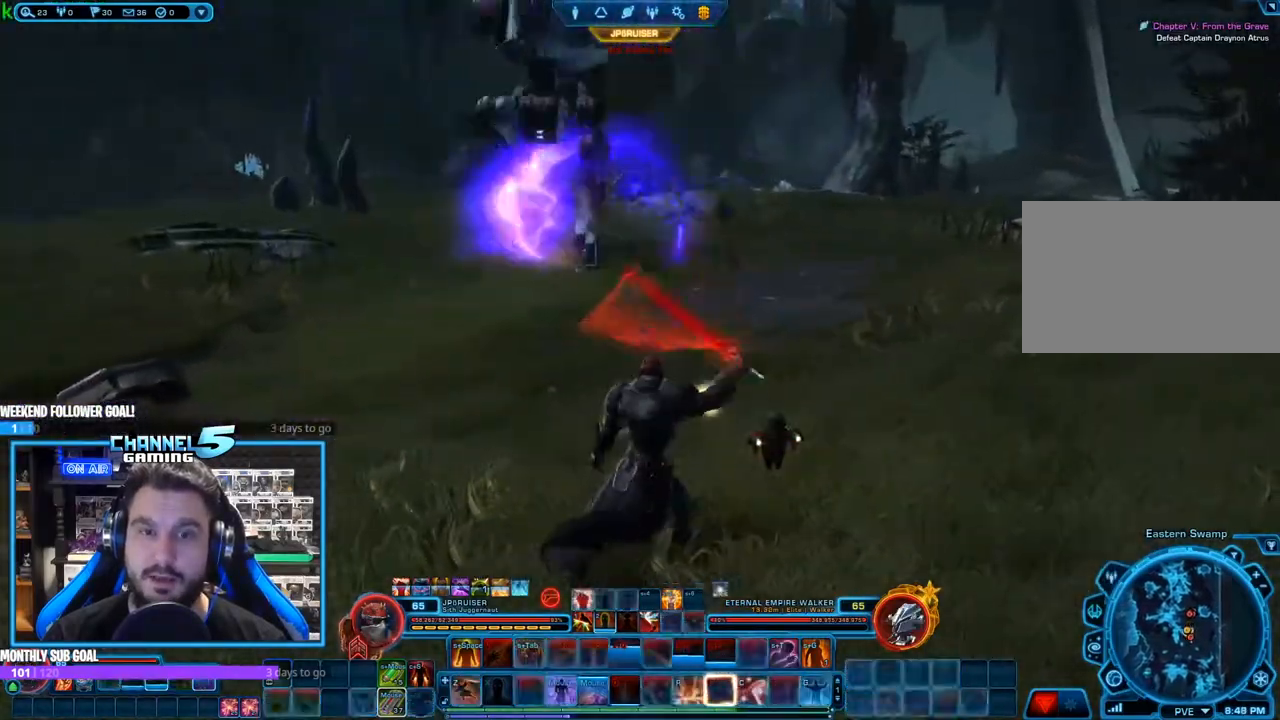
{"keys": ["d", "w"], "mouse": ["right", "mb5"]}
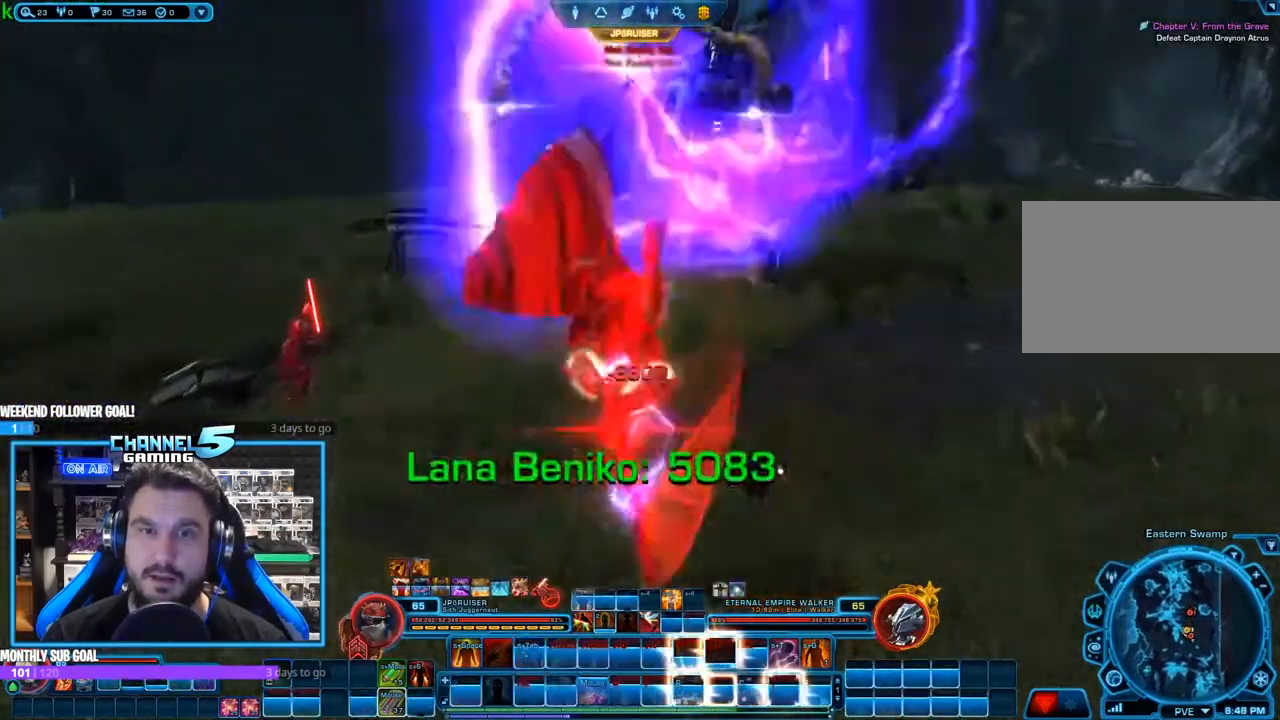
{"keys": [], "mouse": ["right", "mb5"]}
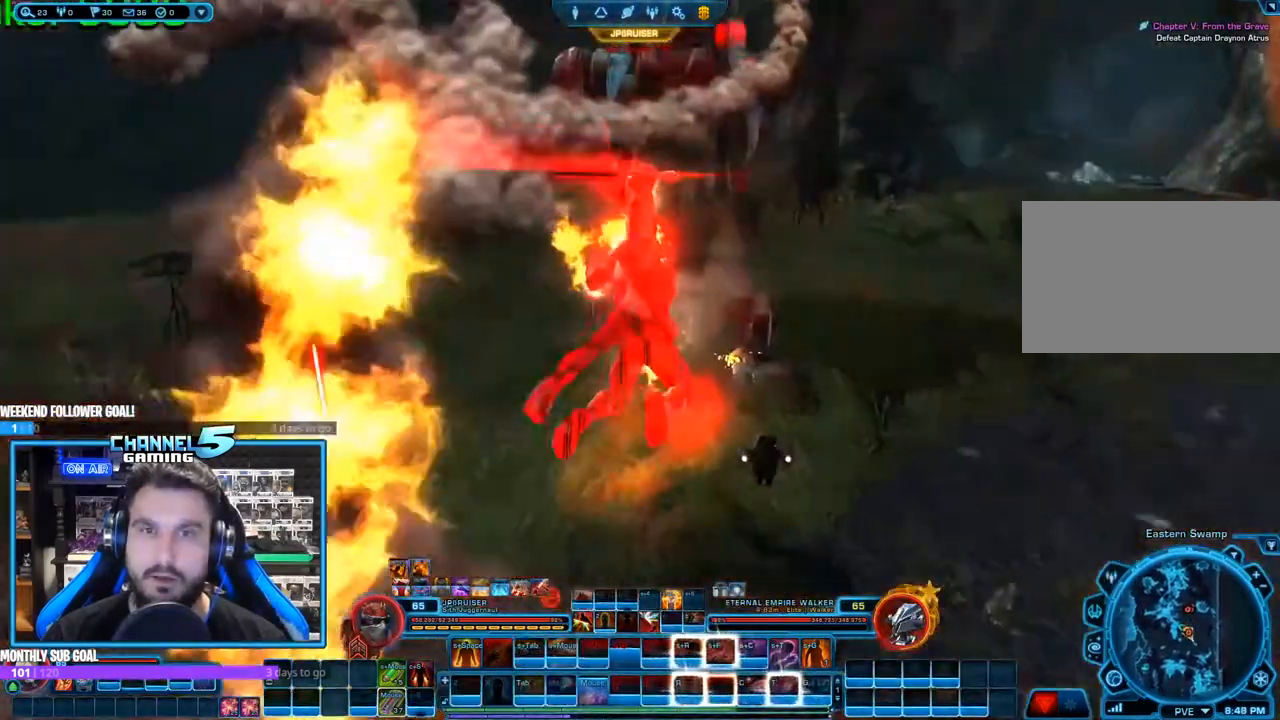
{"keys": ["a", "r", "w"], "mouse": ["left", "right"], "events": [[50, "mouse_mb5", "up"], [233, "mouse_left", "down"], [283, "a", "down"], [283, "w", "down"], [467, "r", "down"]]}
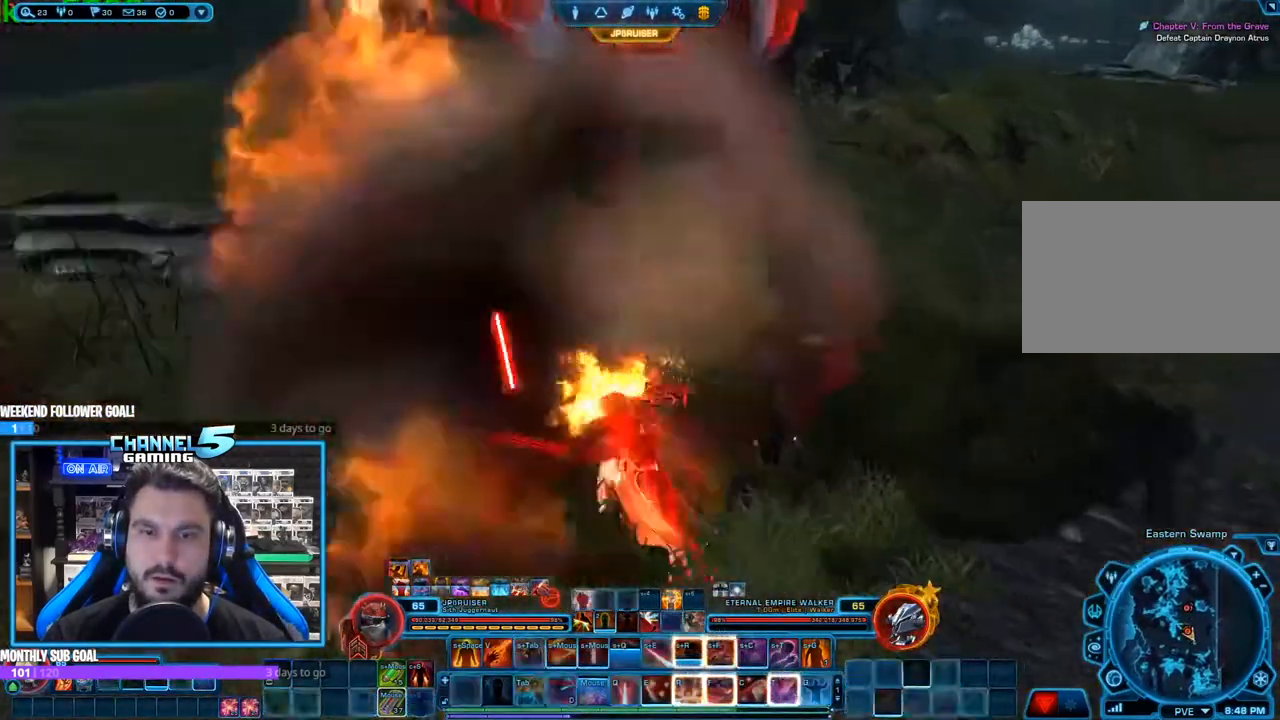
{"keys": ["a", "r"], "mouse": ["right"], "events": [[67, "r", "up"], [150, "mouse_left", "up"], [150, "r", "down"], [200, "w", "up"], [250, "r", "up"], [300, "r", "down"], [383, "r", "up"], [483, "r", "down"]]}
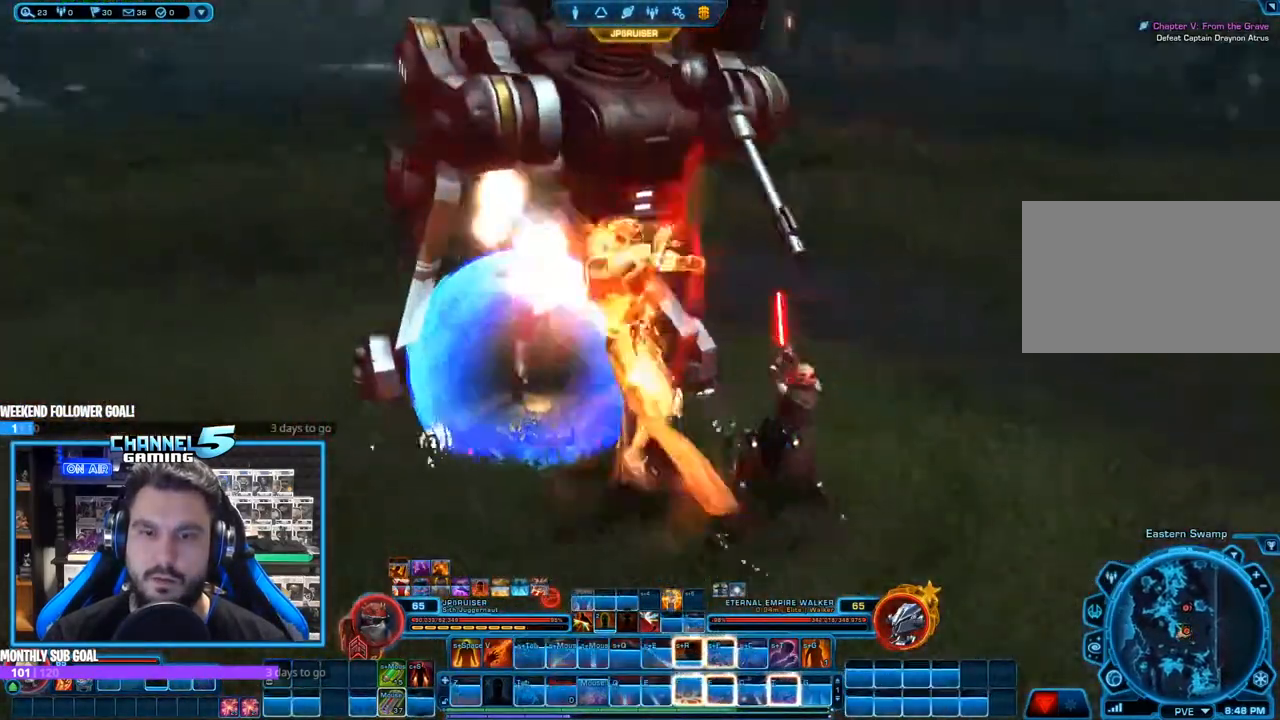
{"keys": ["a"], "mouse": ["right"], "events": [[83, "r", "up"], [367, "t", "down"], [500, "t", "up"]]}
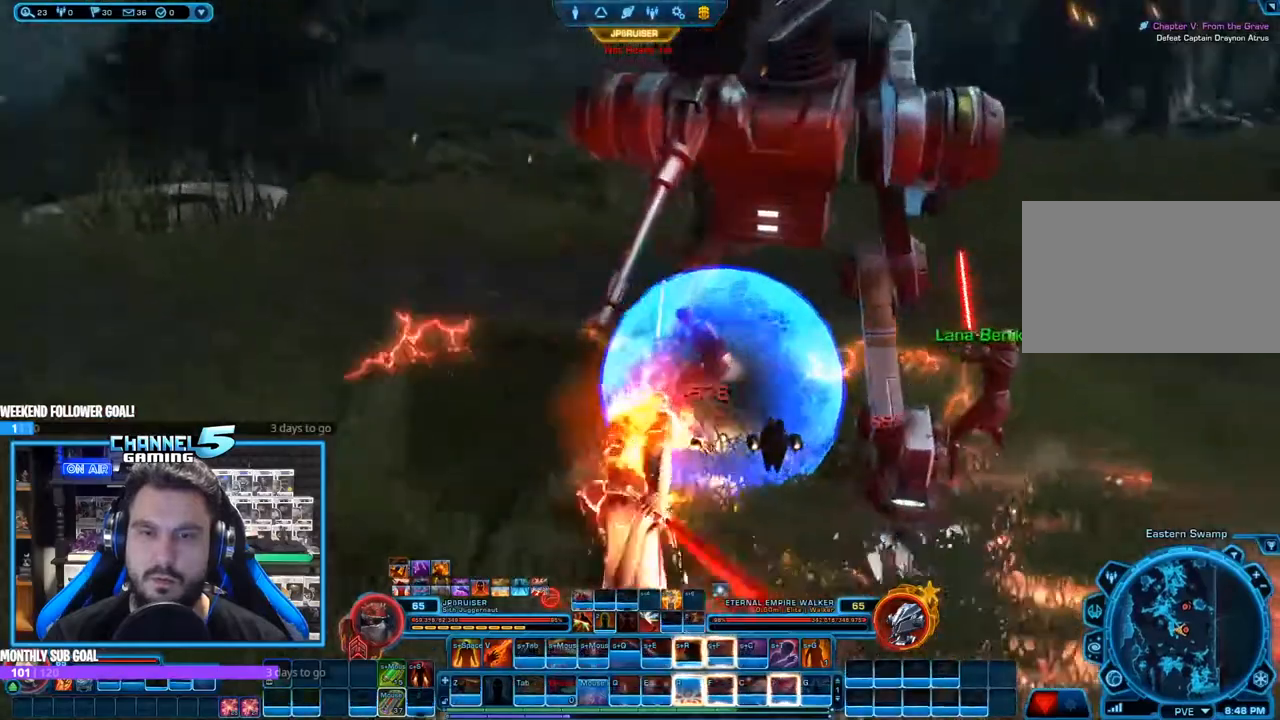
{"keys": ["a"], "mouse": ["right"], "events": [[50, "t", "down"], [283, "t", "up"], [383, "t", "down"], [467, "t", "up"]]}
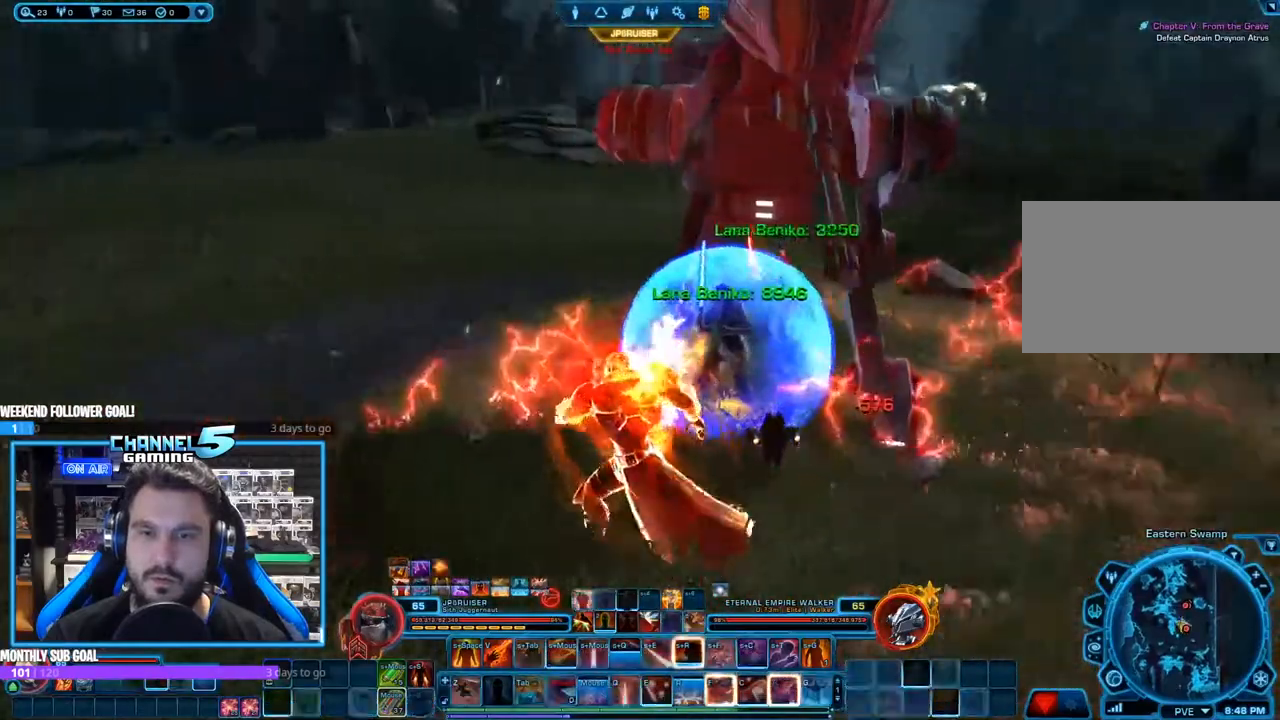
{"keys": ["a", "w"], "mouse": ["right"], "events": [[17, "t", "down"], [117, "t", "up"], [200, "t", "down"], [250, "t", "up"], [350, "t", "down"], [350, "w", "down"], [483, "t", "up"]]}
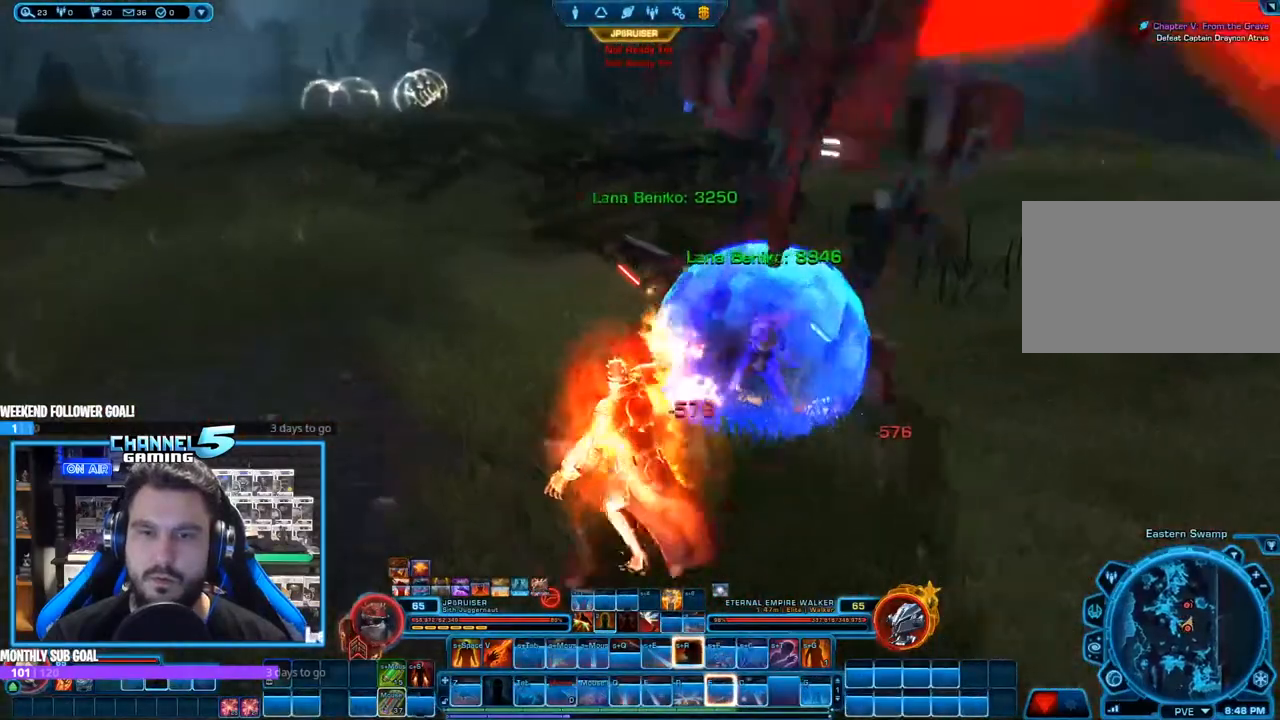
{"keys": ["s"], "mouse": ["right"], "events": [[83, "t", "down"], [117, "w", "up"], [183, "t", "up"], [267, "s", "down"], [317, "a", "up"]]}
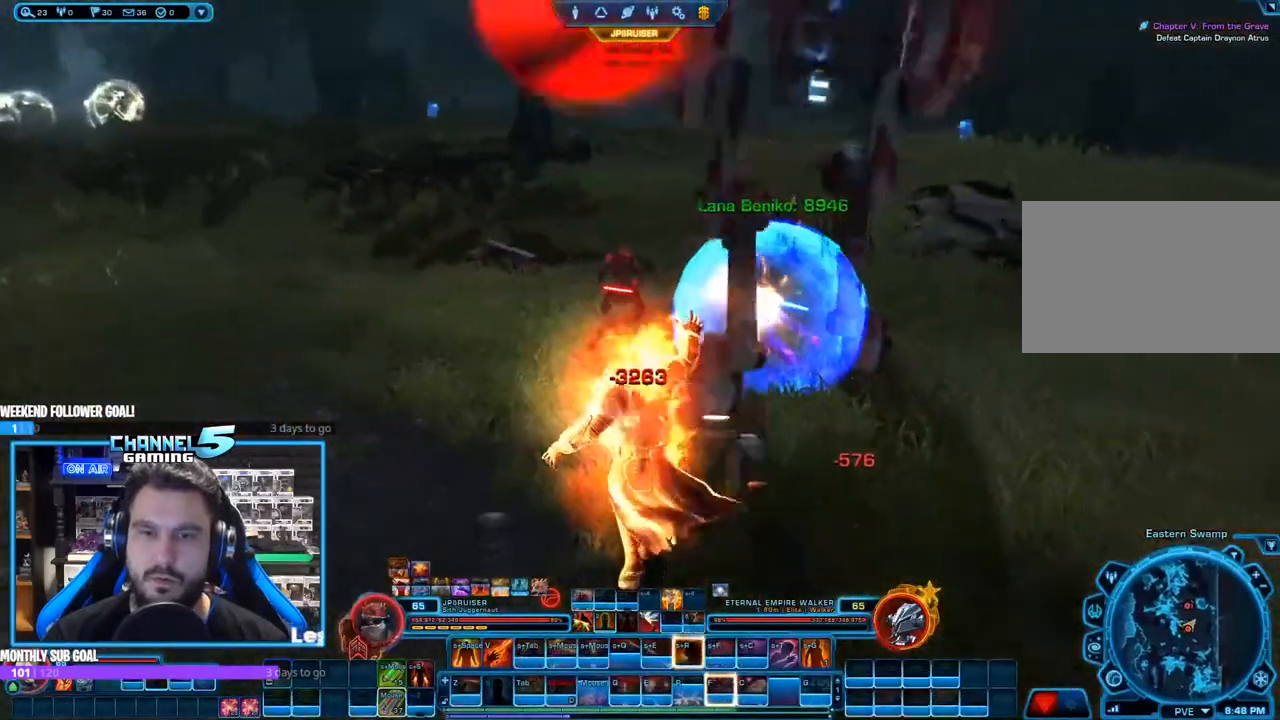
{"keys": ["shift"], "mouse": ["left", "right"], "events": [[50, "d", "down"], [150, "s", "up"], [183, "d", "up"], [283, "d", "down"], [283, "s", "down"], [417, "d", "up"], [417, "mouse_left", "down"], [417, "s", "up"], [467, "shift", "down"]]}
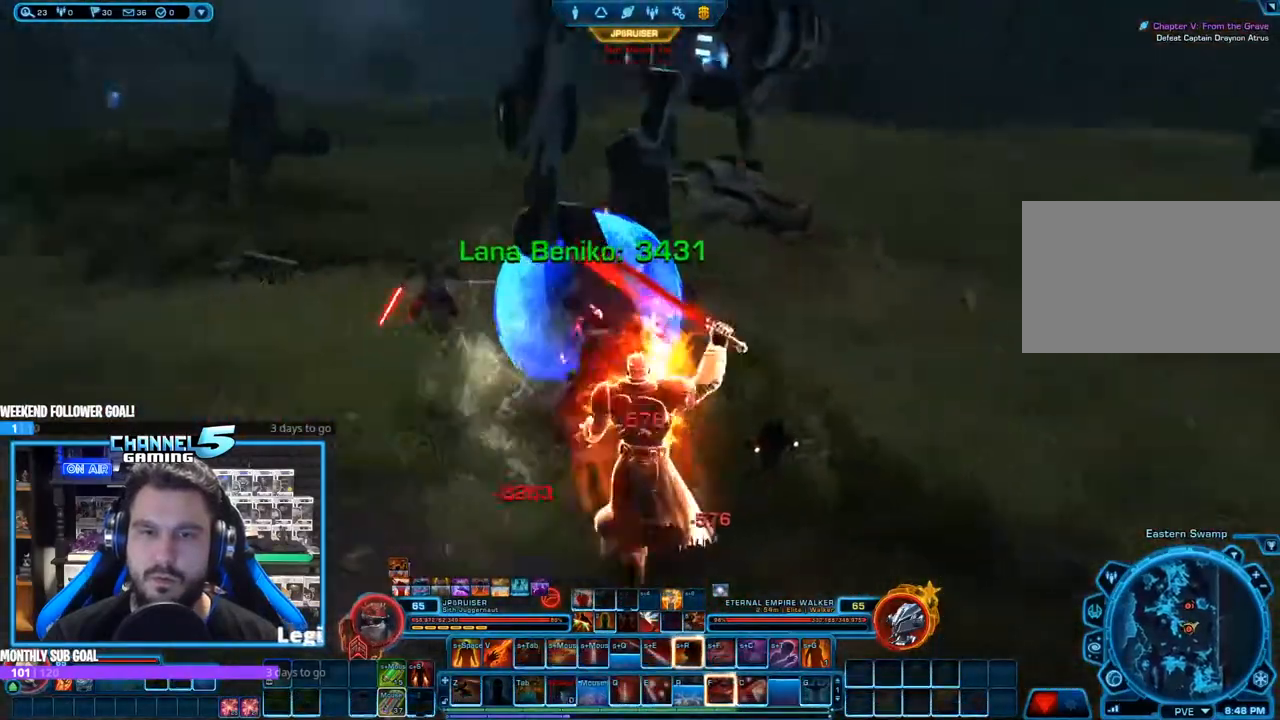
{"keys": ["f", "shift"], "mouse": ["right"], "events": [[17, "f", "down"], [117, "f", "up"], [167, "f", "down"], [200, "mouse_left", "up"], [250, "f", "up"], [350, "f", "down"], [433, "f", "up"], [483, "f", "down"]]}
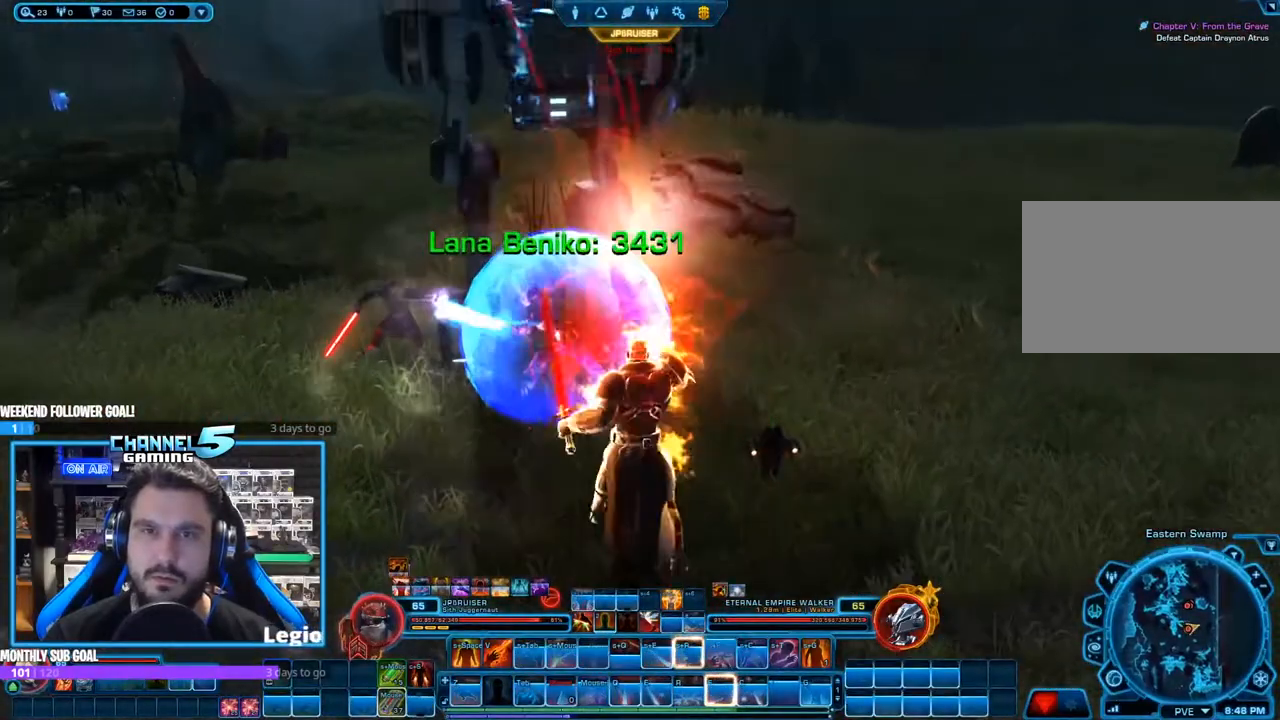
{"keys": ["d"], "mouse": ["right"], "events": [[83, "f", "up"], [133, "f", "down"], [217, "f", "up"], [267, "shift", "up"], [417, "s", "down"], [450, "d", "down"], [500, "s", "up"]]}
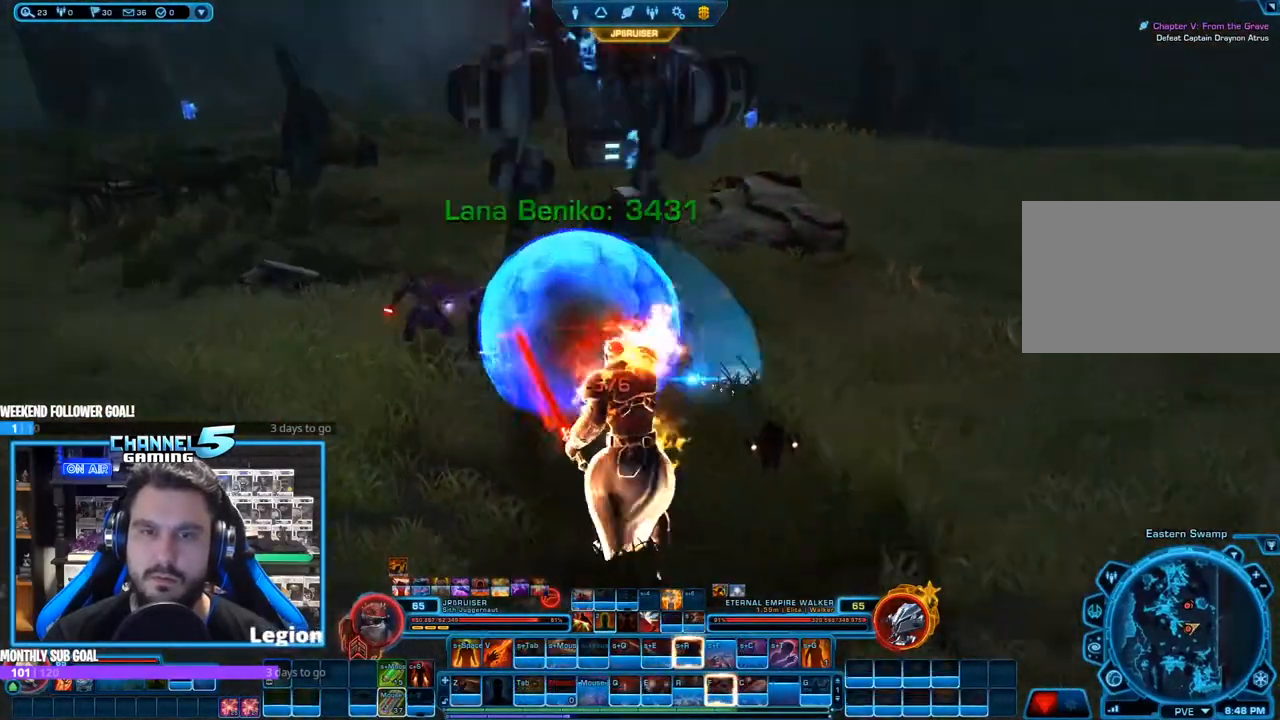
{"keys": ["e", "shift"], "mouse": ["right"], "events": [[283, "d", "up"], [283, "mouse_left", "down"], [383, "shift", "down"], [467, "e", "down"], [467, "mouse_left", "up"]]}
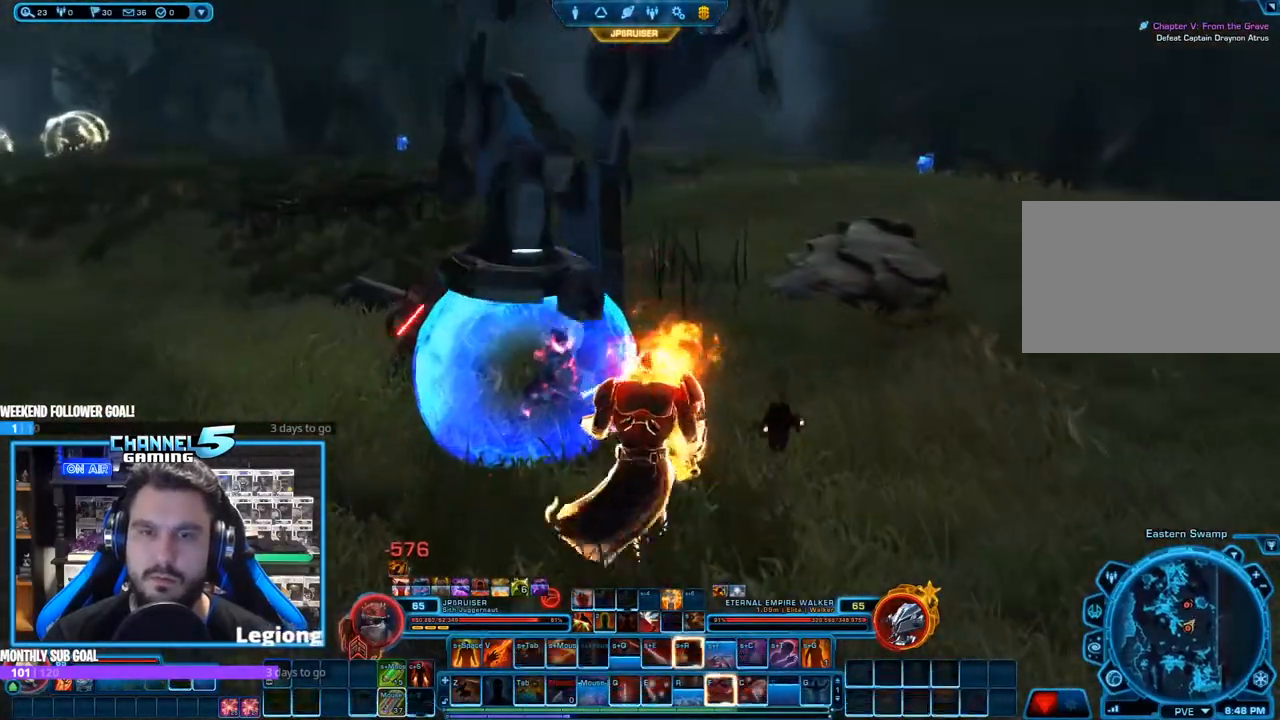
{"keys": ["shift"], "mouse": ["right"], "events": [[150, "e", "up"], [200, "e", "down"], [300, "e", "up"], [400, "e", "down"], [433, "e", "up"]]}
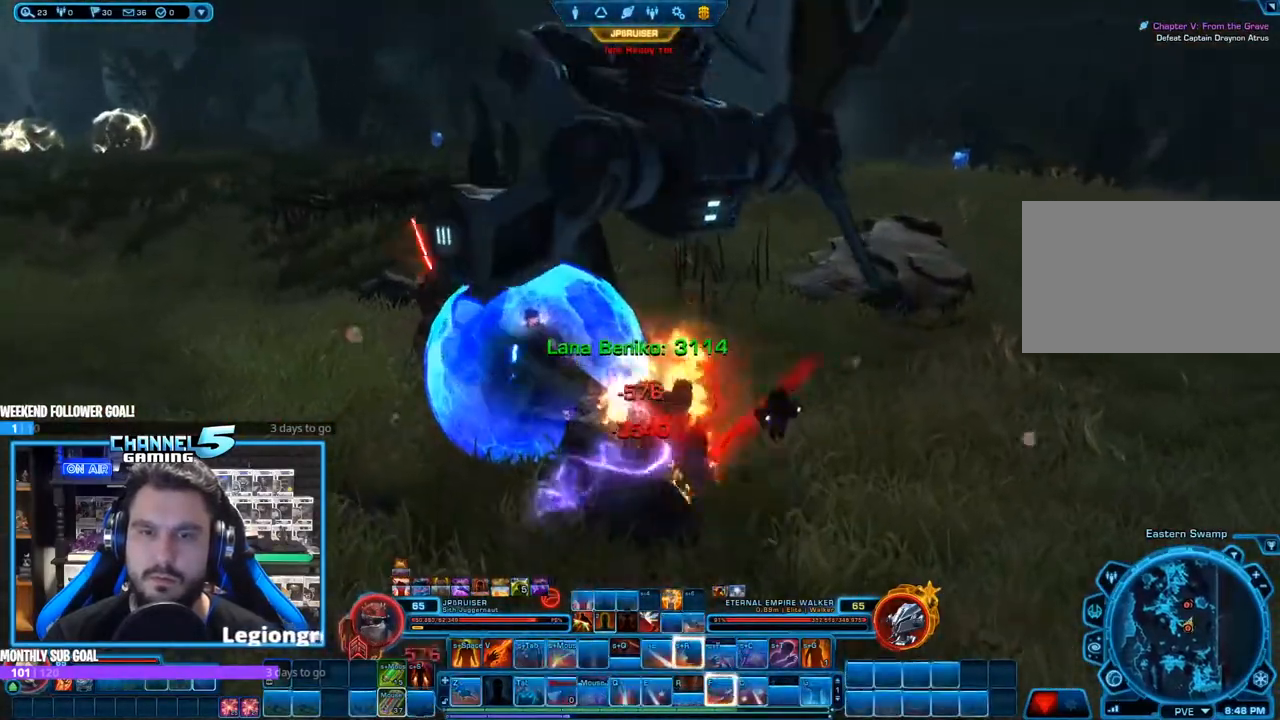
{"keys": ["f", "s"], "mouse": ["left", "right"], "events": [[33, "e", "down"], [133, "e", "up"], [167, "shift", "up"], [217, "s", "down"], [400, "f", "down"], [450, "mouse_left", "down"]]}
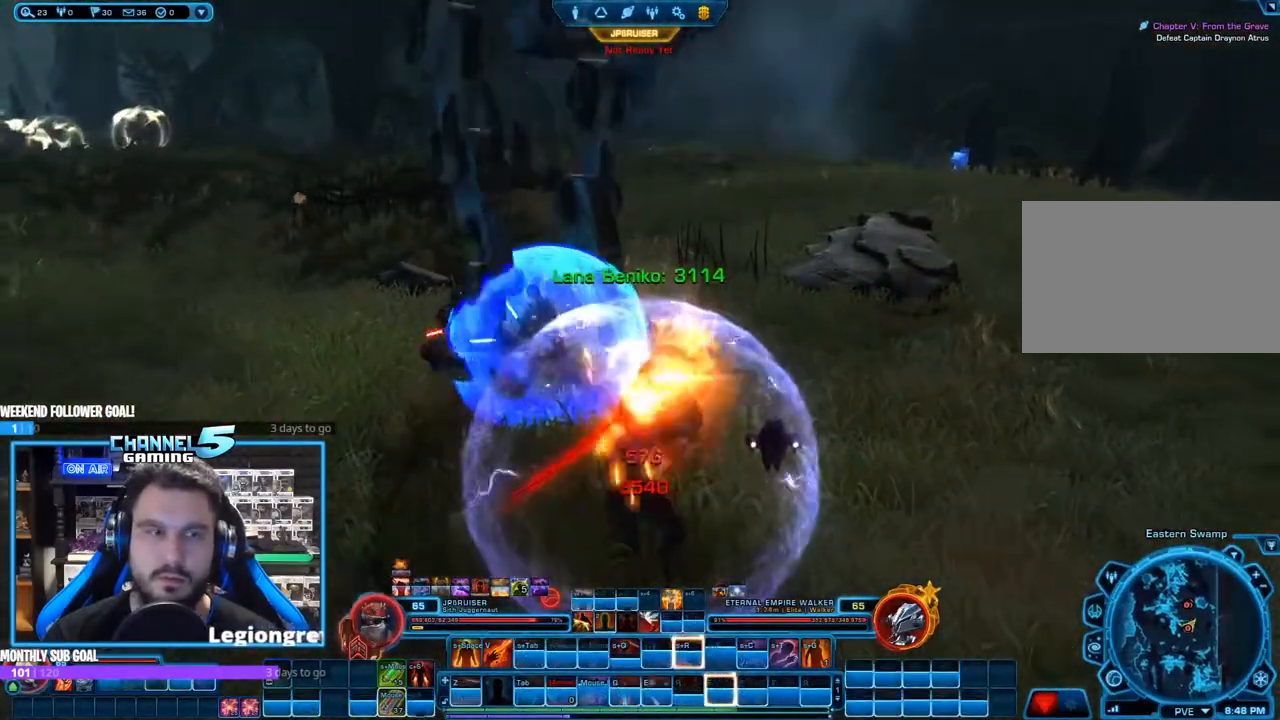
{"keys": ["a", "f"], "mouse": ["right"], "events": [[50, "f", "up"], [50, "s", "up"], [100, "f", "down"], [100, "mouse_left", "up"], [183, "f", "up"], [267, "f", "down"], [267, "s", "down"], [417, "a", "down"], [500, "s", "up"]]}
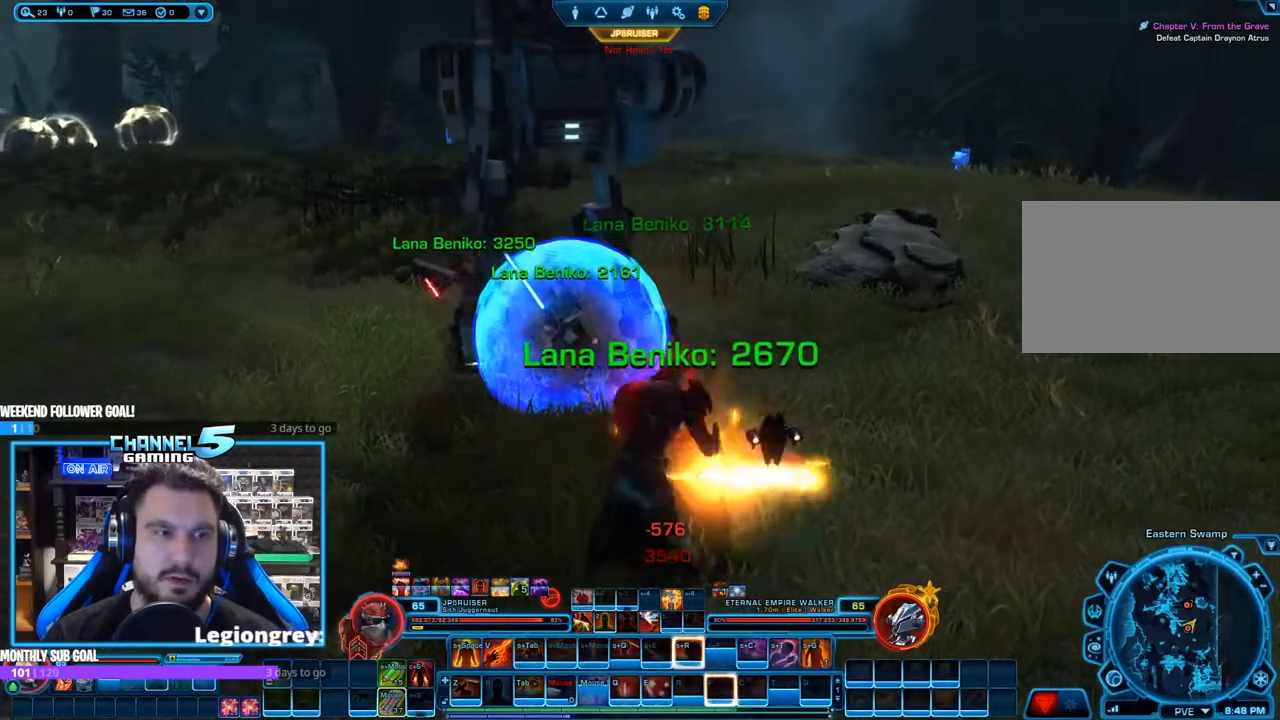
{"keys": ["a", "f"], "mouse": ["right"], "events": [[50, "a", "up"], [50, "f", "up"], [100, "f", "down"], [183, "f", "up"], [283, "f", "down"], [367, "a", "down"], [367, "f", "up"], [467, "f", "down"]]}
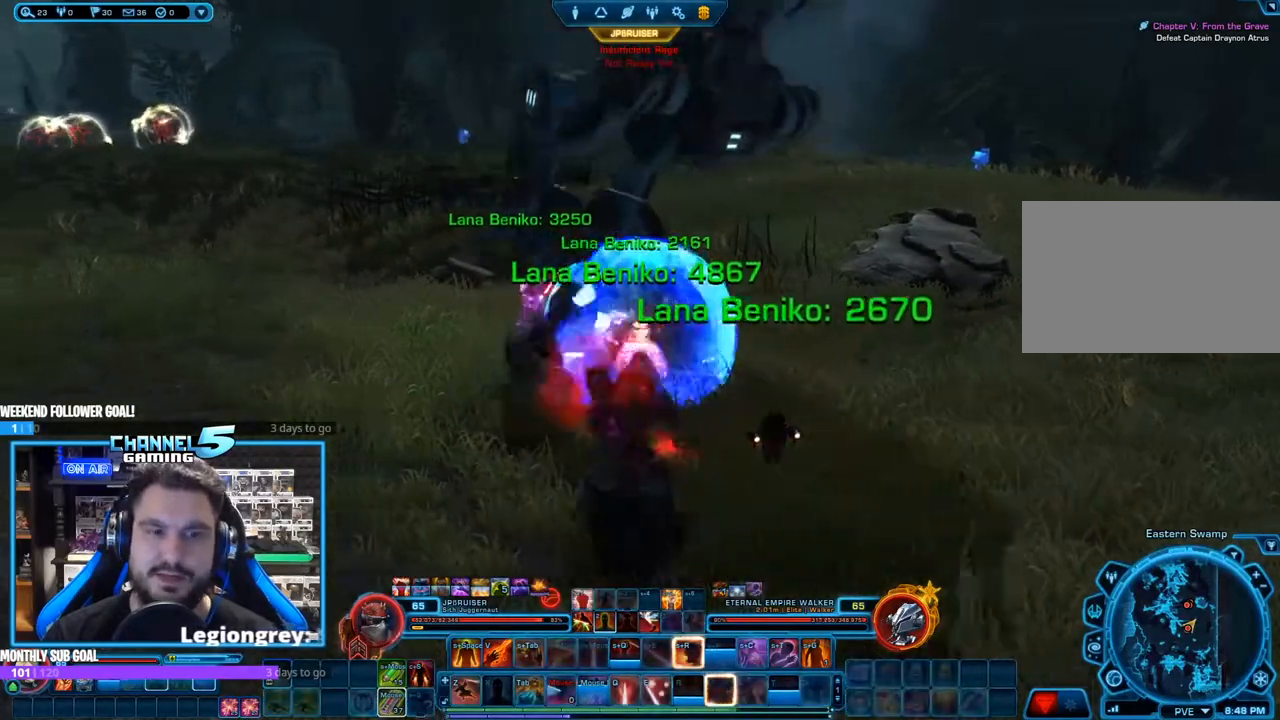
{"keys": [], "mouse": ["right"], "events": [[17, "a", "up"], [67, "f", "up"], [117, "f", "down"], [200, "f", "up"], [200, "w", "down"], [300, "f", "down"], [350, "w", "up"], [383, "f", "up"]]}
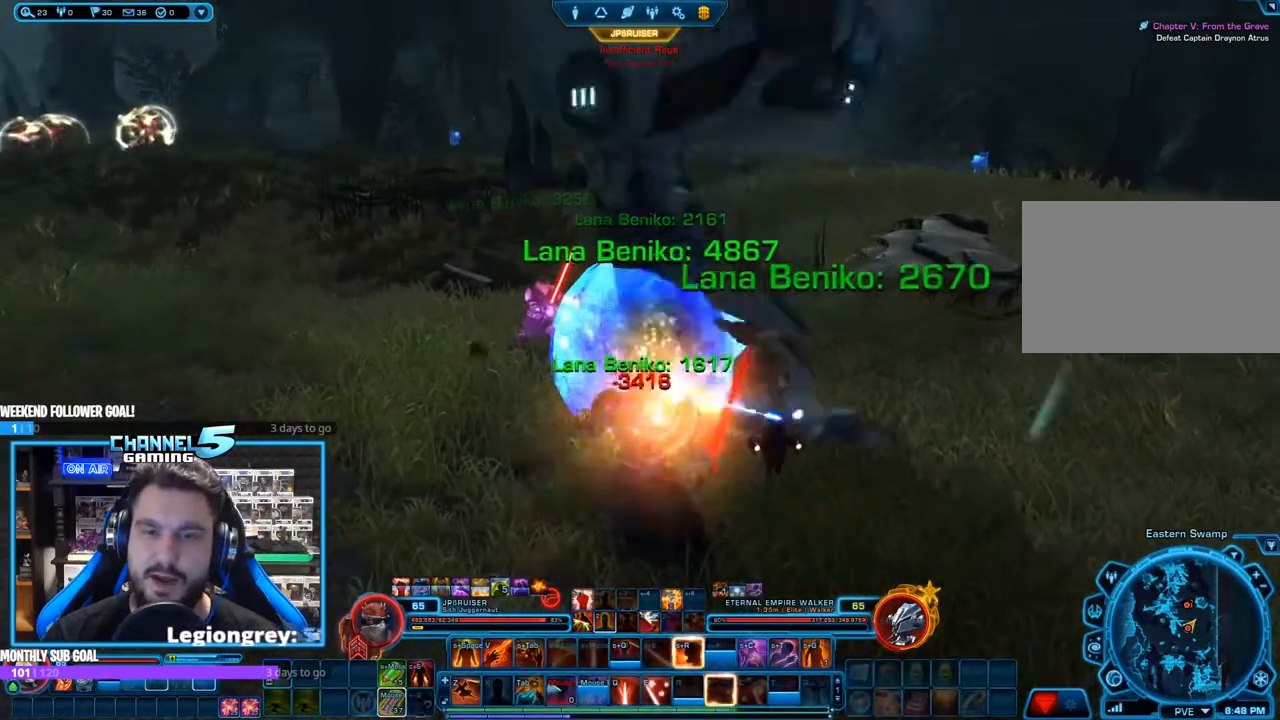
{"keys": ["r", "shift"], "mouse": ["right"], "events": [[133, "s", "down"], [267, "mouse_left", "down"], [267, "s", "up"], [317, "shift", "down"], [417, "r", "down"], [500, "mouse_left", "up"]]}
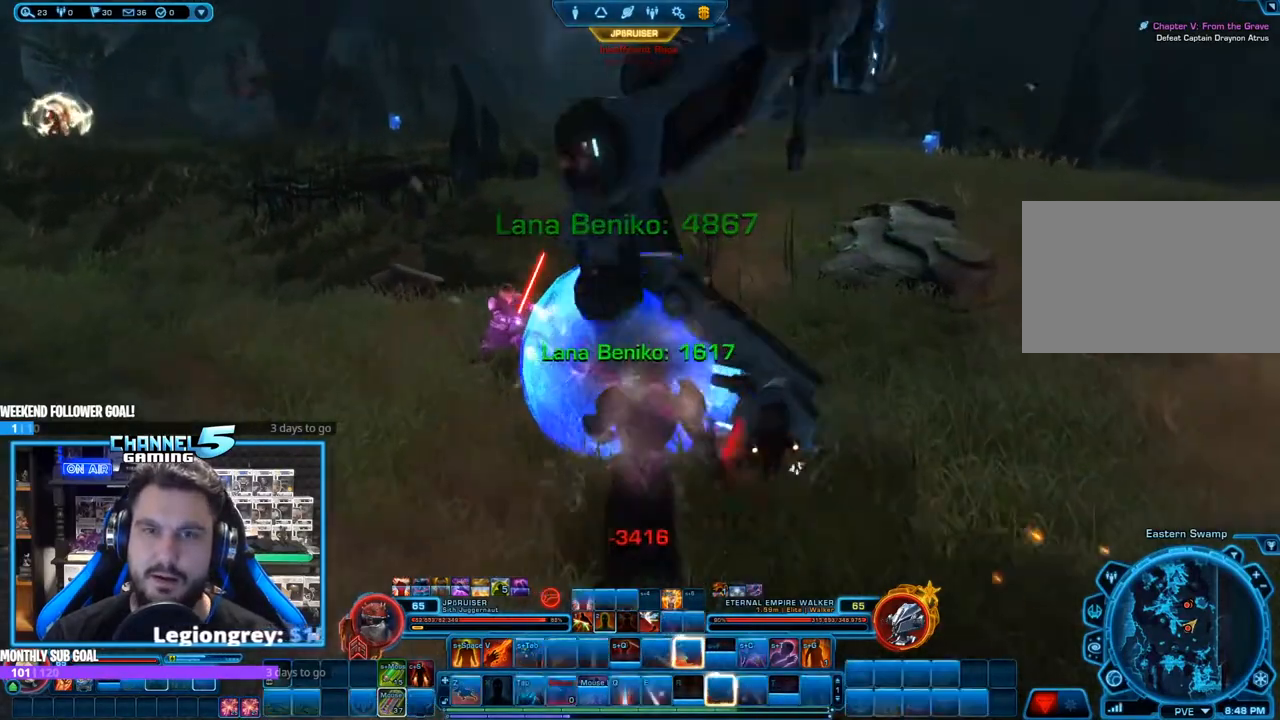
{"keys": ["a"], "mouse": ["right"], "events": [[67, "r", "up"], [117, "r", "down"], [200, "r", "up"], [250, "r", "down"], [350, "r", "up"], [400, "shift", "up"], [433, "a", "down"]]}
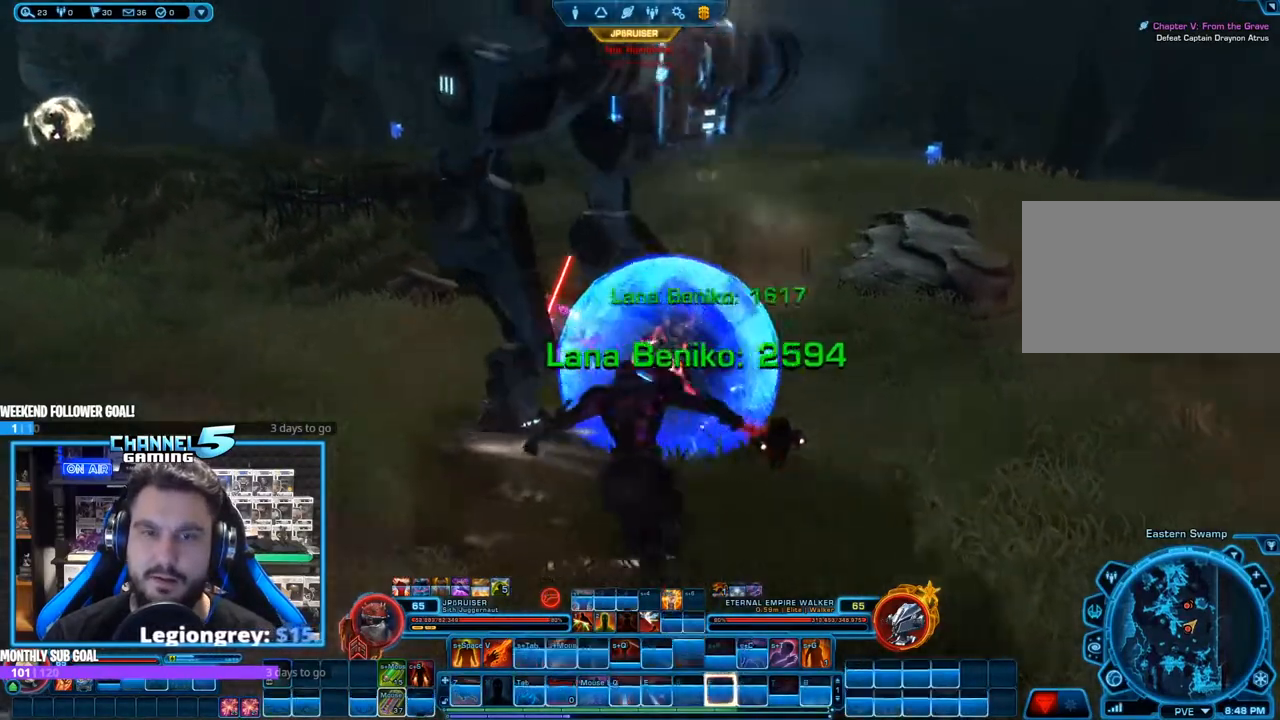
{"keys": ["a"], "mouse": ["wheel", "right"], "events": [[400, "mouse_wheel", "down"]]}
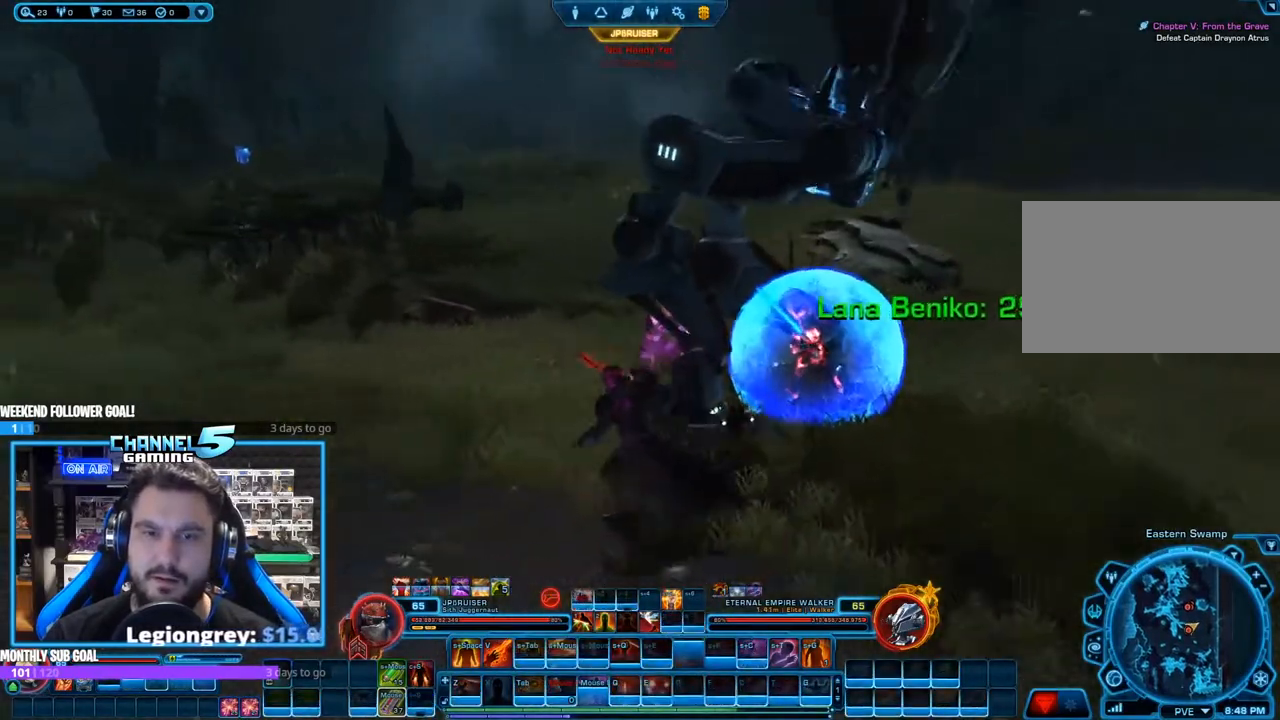
{"keys": ["q"], "mouse": ["left", "right"]}
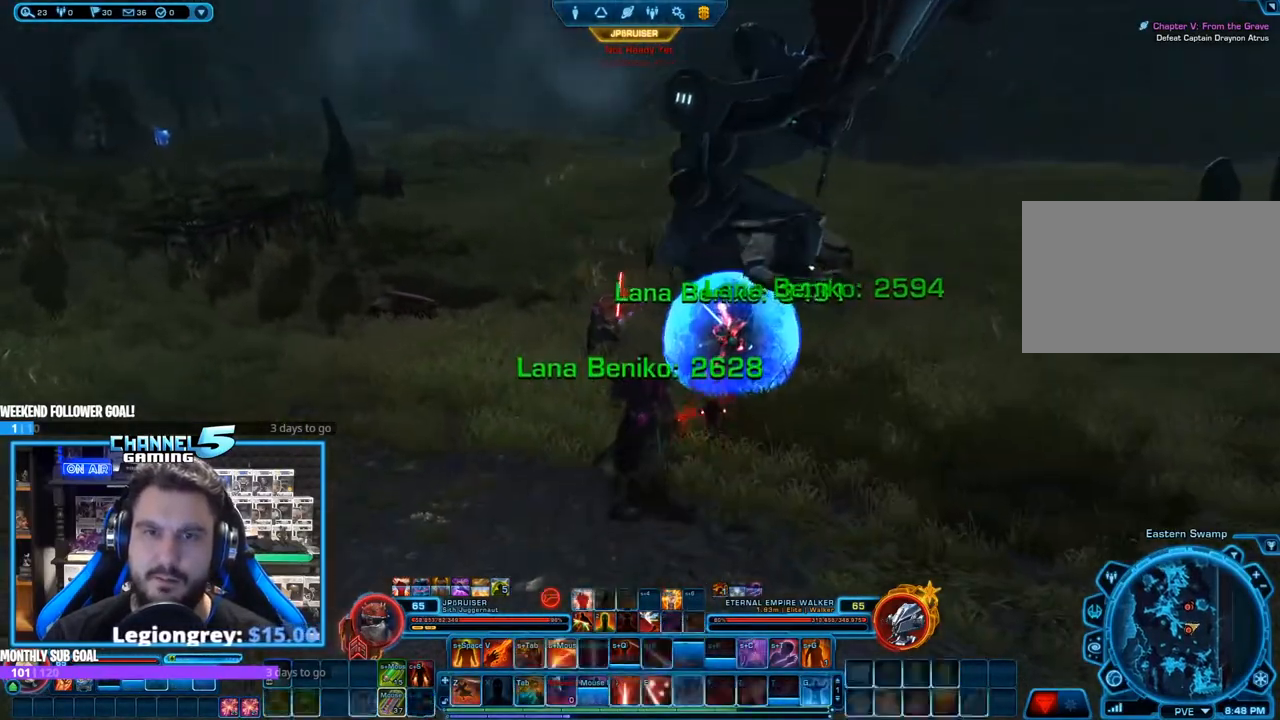
{"keys": [], "mouse": ["right"], "events": [[117, "q", "up"], [150, "e", "down"], [250, "e", "up"], [250, "mouse_left", "up"], [250, "q", "down"], [400, "q", "up"]]}
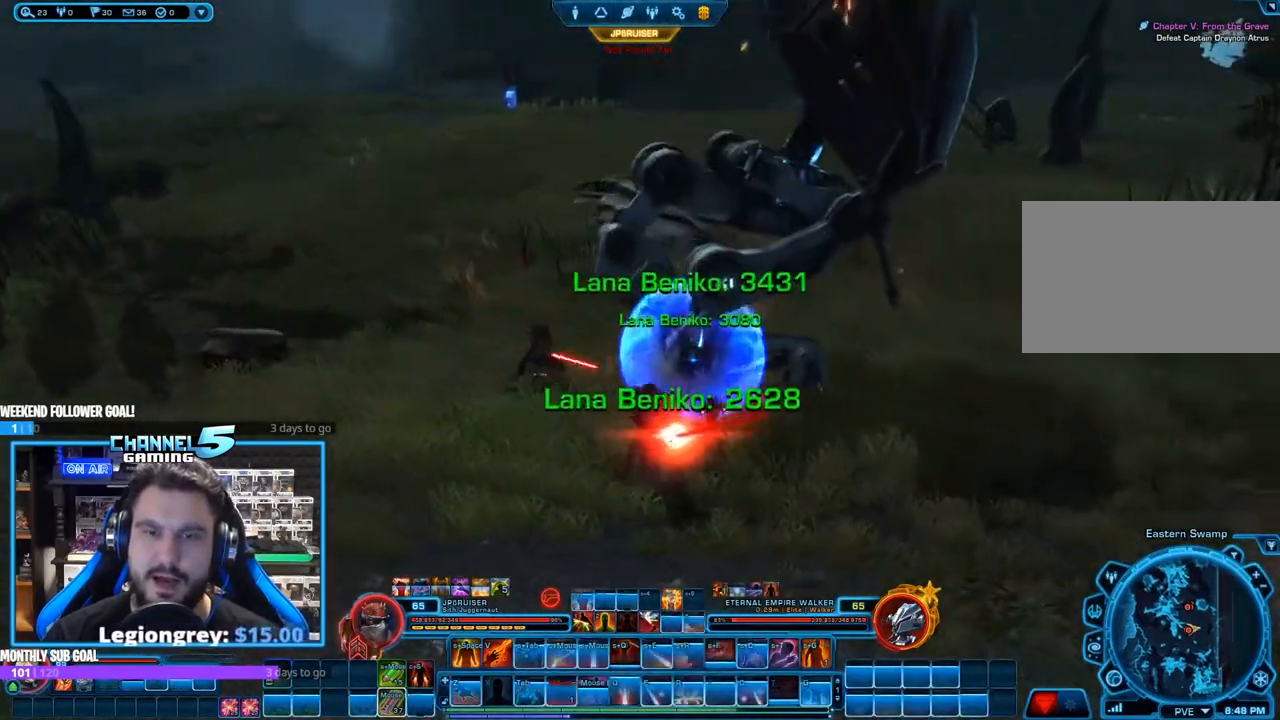
{"keys": ["a", "s"], "mouse": ["right"], "events": [[133, "s", "down"], [317, "mouse_wheel", "down"], [367, "e", "down"], [400, "a", "down"], [400, "mouse_wheel", "up"], [450, "e", "up"]]}